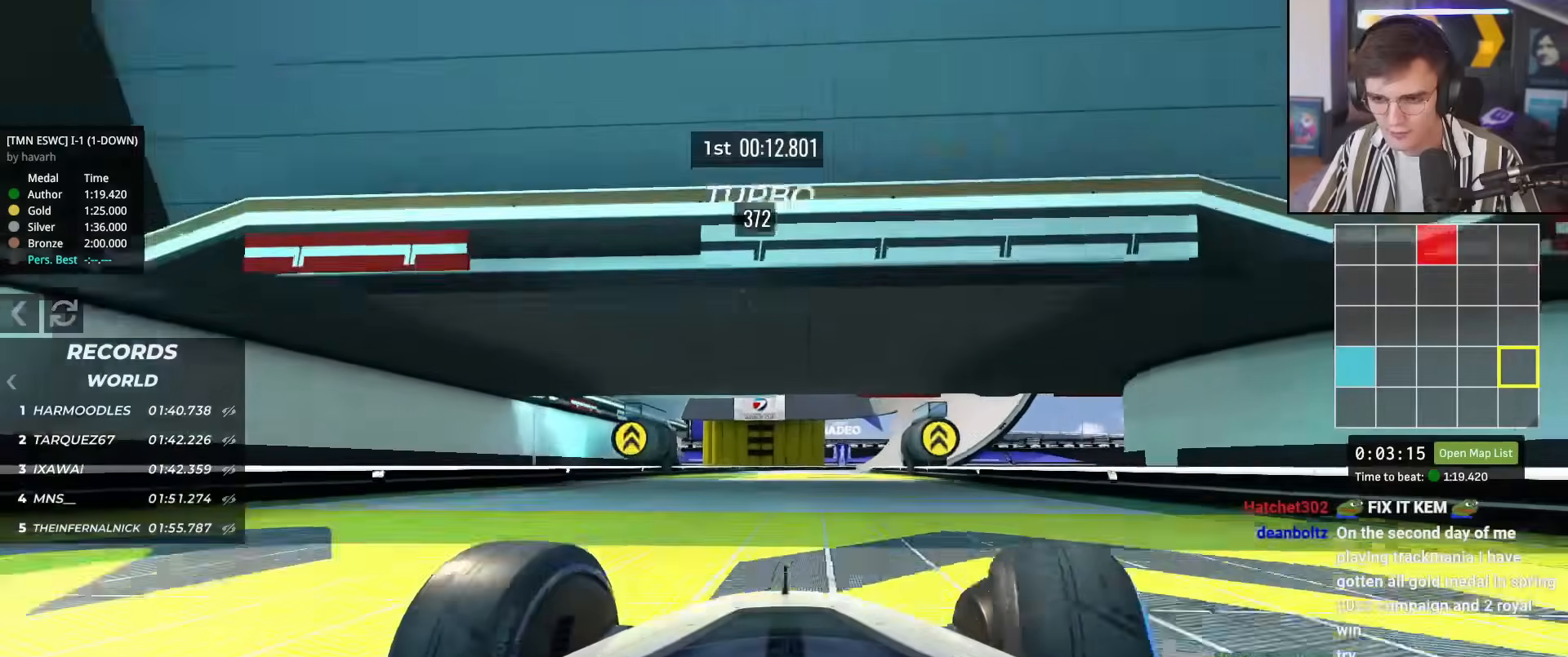
Gameplay with keyboard; each line is a JSON object with the keys held at the frame after it. "events" lists presses ("down") and releases ("up") of "brake", "down", "left", "right" and "up" between this image and that frame as [ms after this image, input, new state], when the widget could be followed in between. No other keys are recorded. Mouse input is not recorded. Key names are as the overlay labels them; some are game actions (e.g. jump) rather than physical keys.
{"keys": ["right", "up"], "events": [[17, "right", "up"], [217, "right", "down"], [300, "right", "up"], [451, "right", "down"]]}
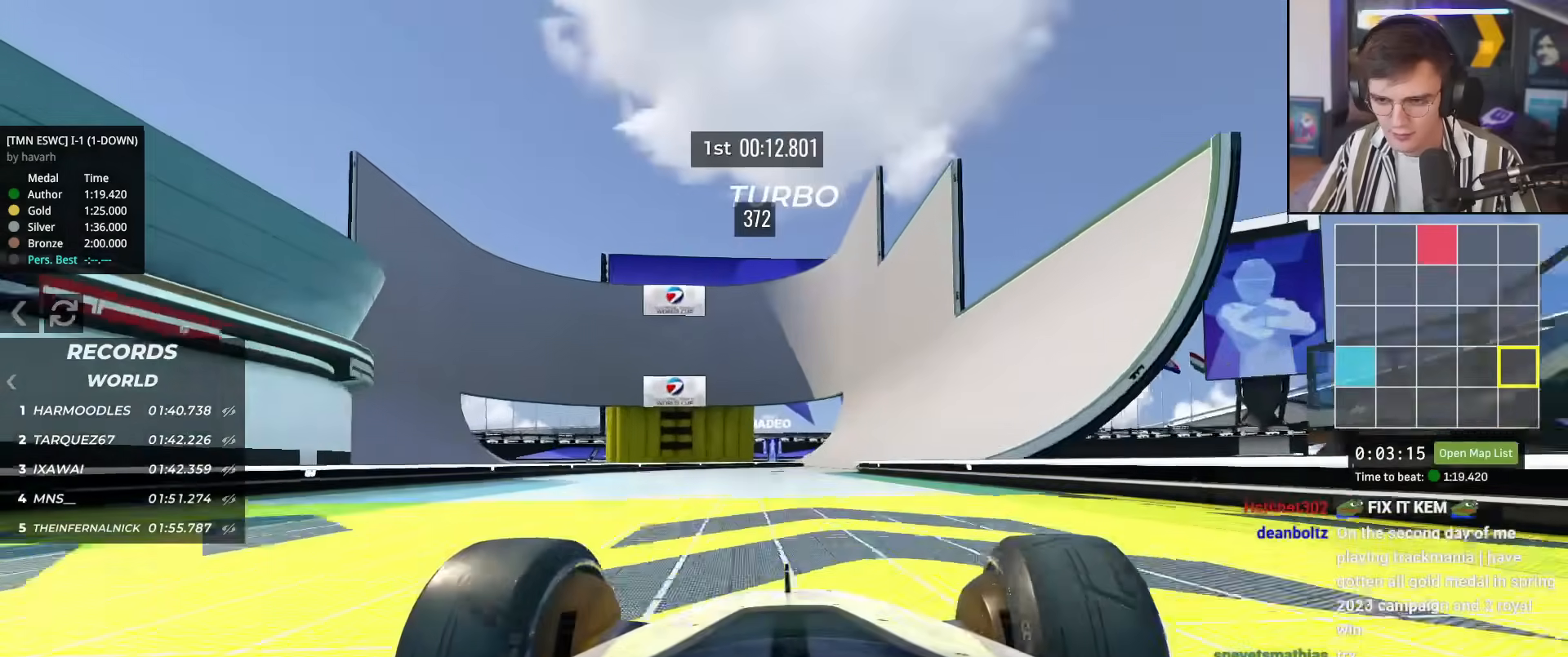
{"keys": ["right", "up"], "events": [[33, "right", "up"], [216, "right", "down"], [317, "right", "up"], [417, "right", "down"]]}
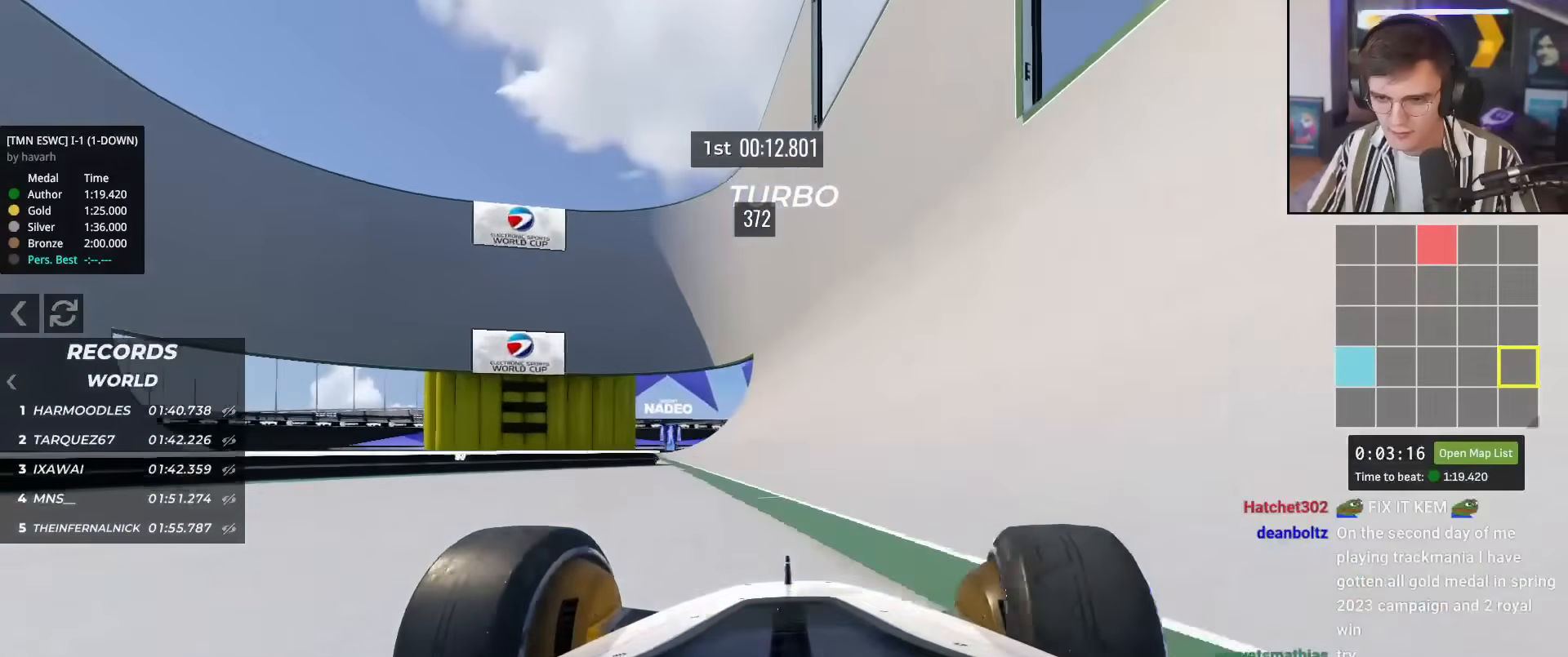
{"keys": ["up"], "events": [[100, "right", "up"], [384, "right", "down"], [484, "right", "up"]]}
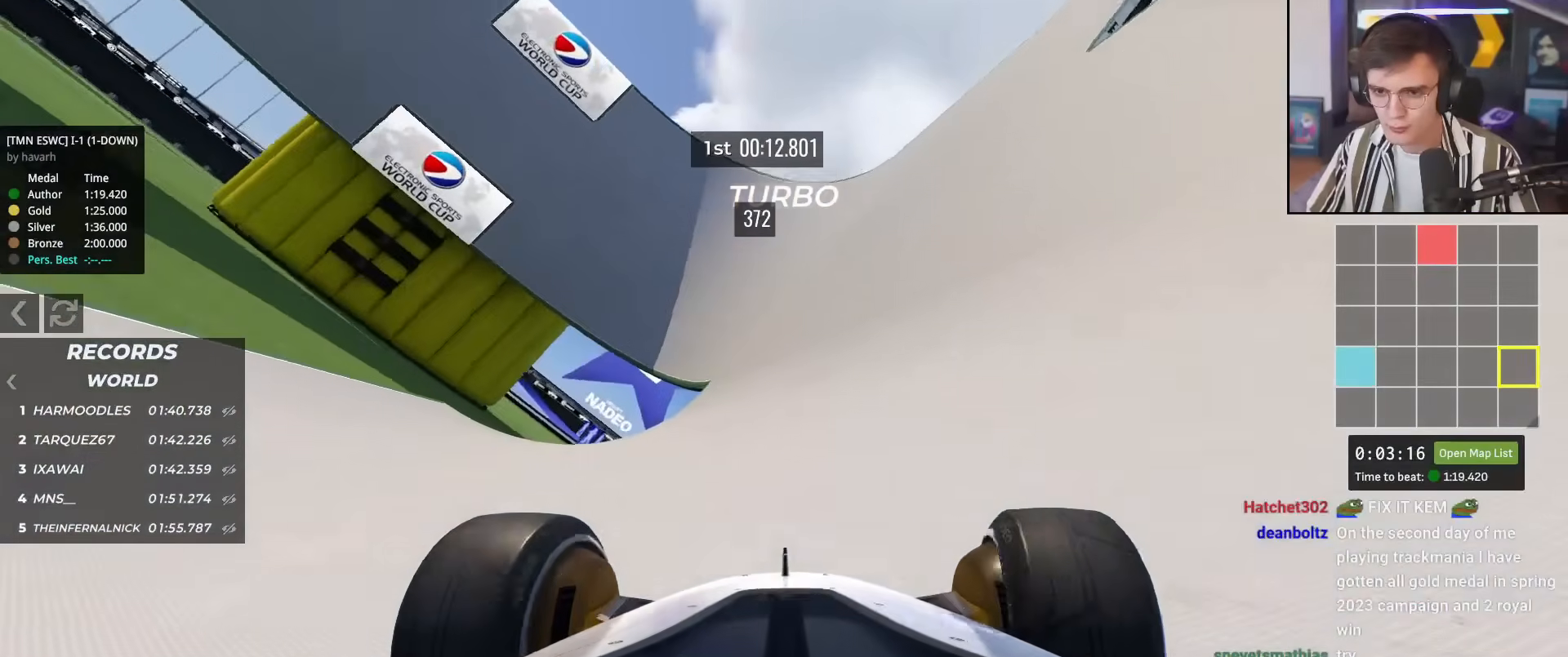
{"keys": ["up"], "events": [[216, "left", "down"], [350, "left", "up"], [450, "left", "down"], [500, "left", "up"]]}
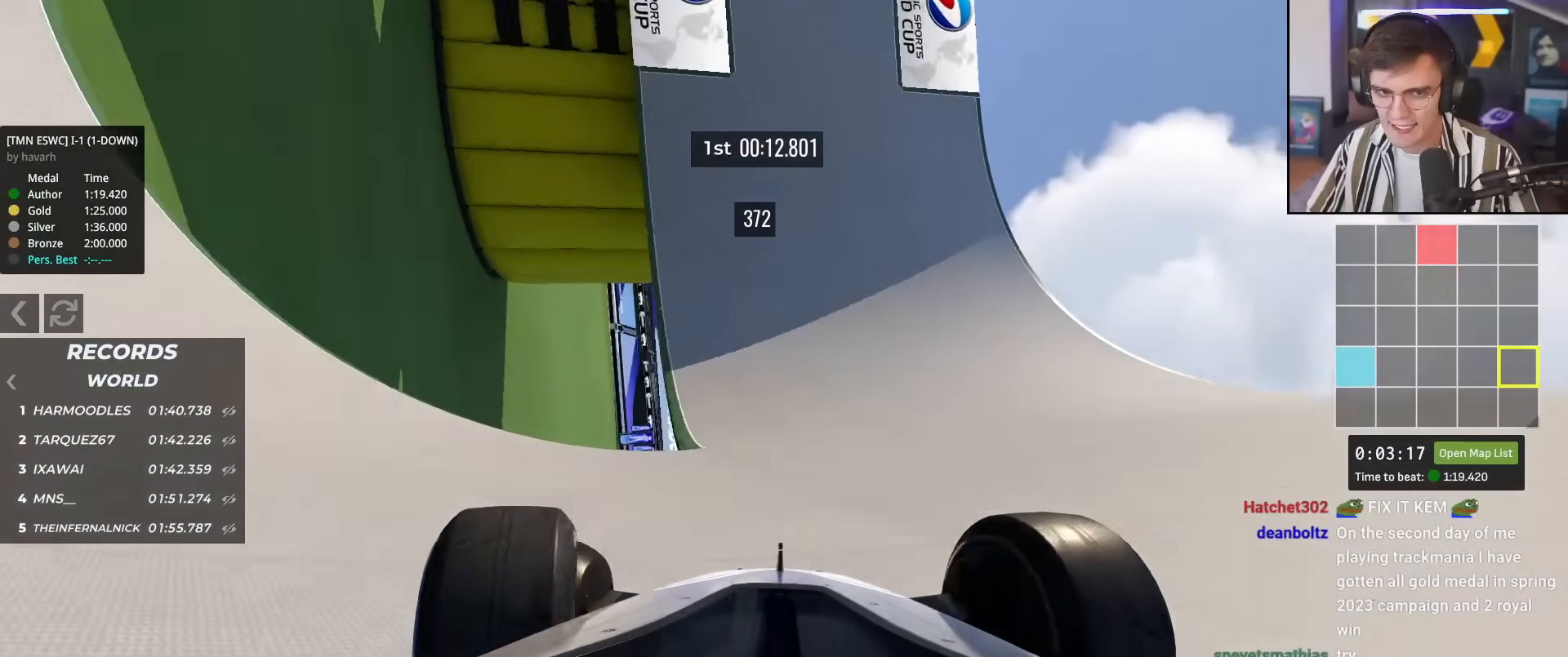
{"keys": ["up"], "events": []}
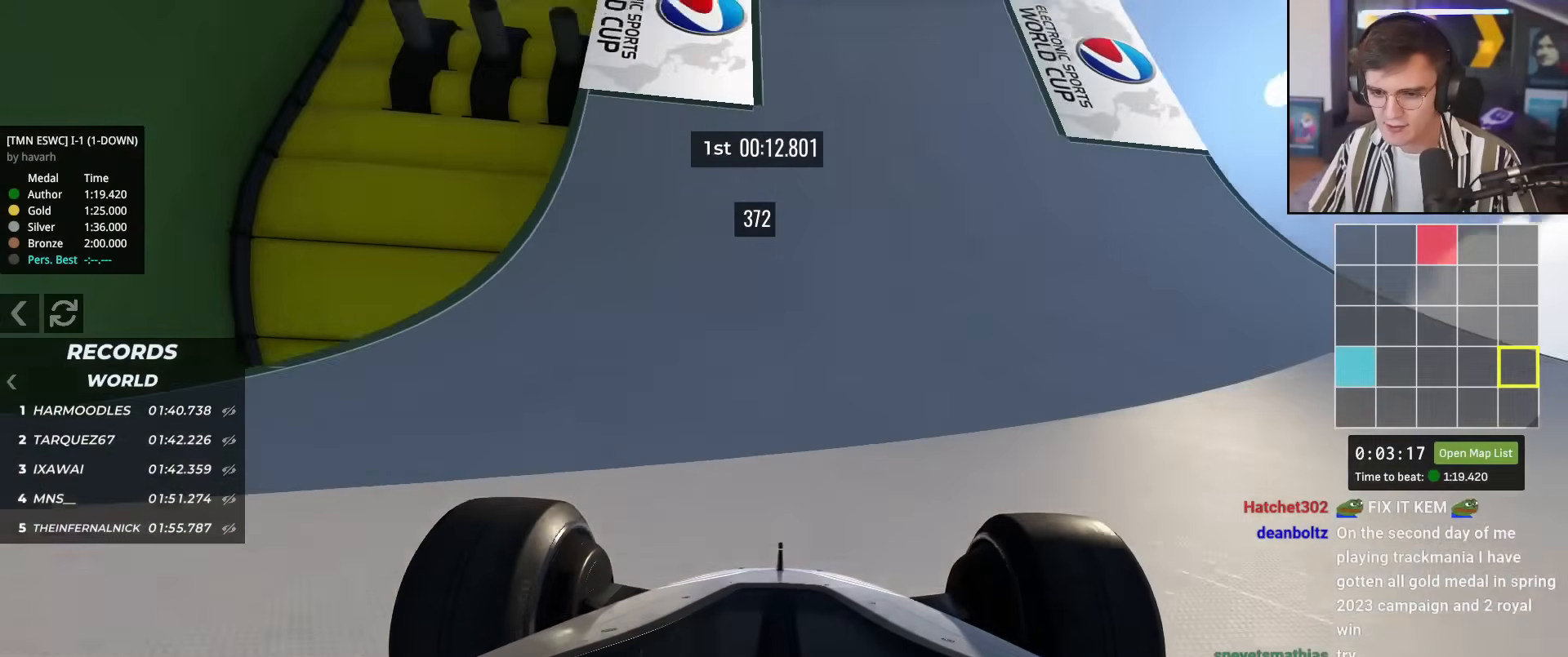
{"keys": ["up"], "events": [[150, "left", "down"], [200, "left", "up"], [383, "left", "down"], [433, "left", "up"]]}
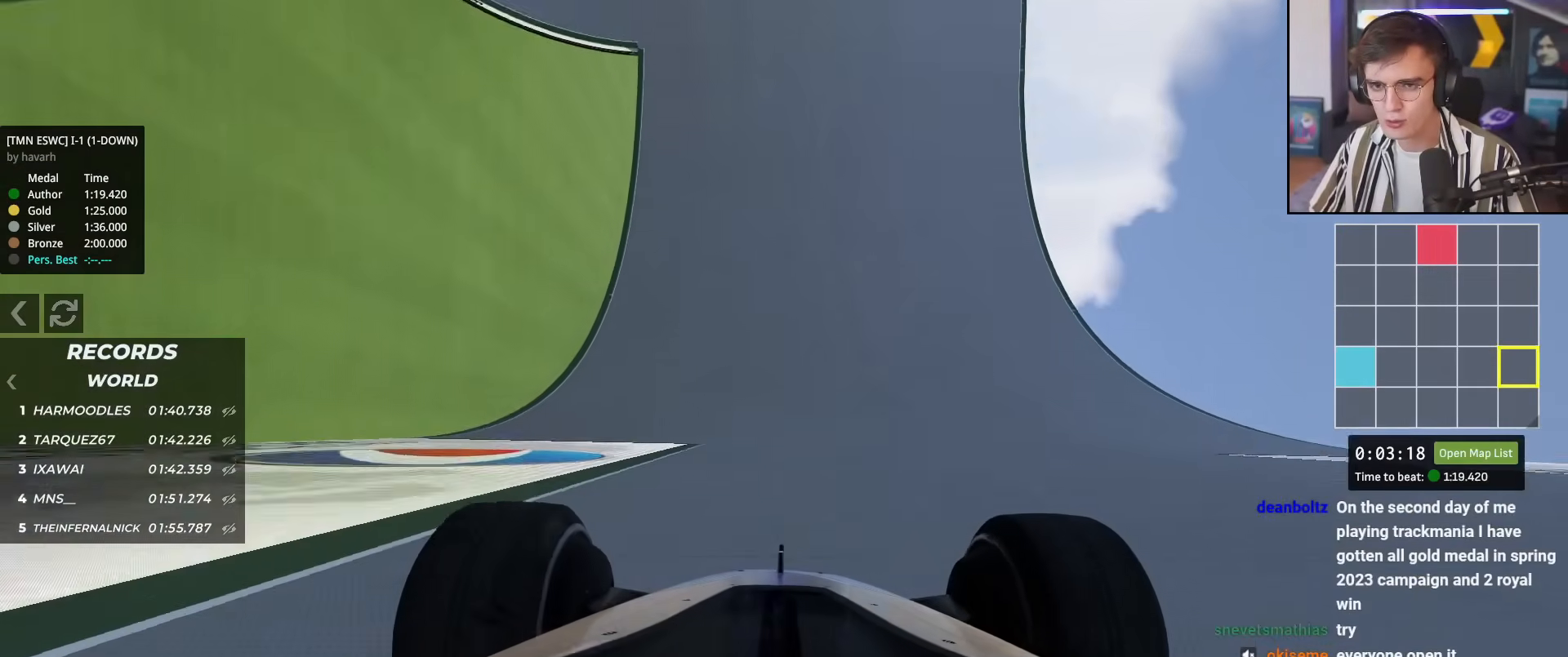
{"keys": ["left", "up"], "events": [[300, "left", "down"]]}
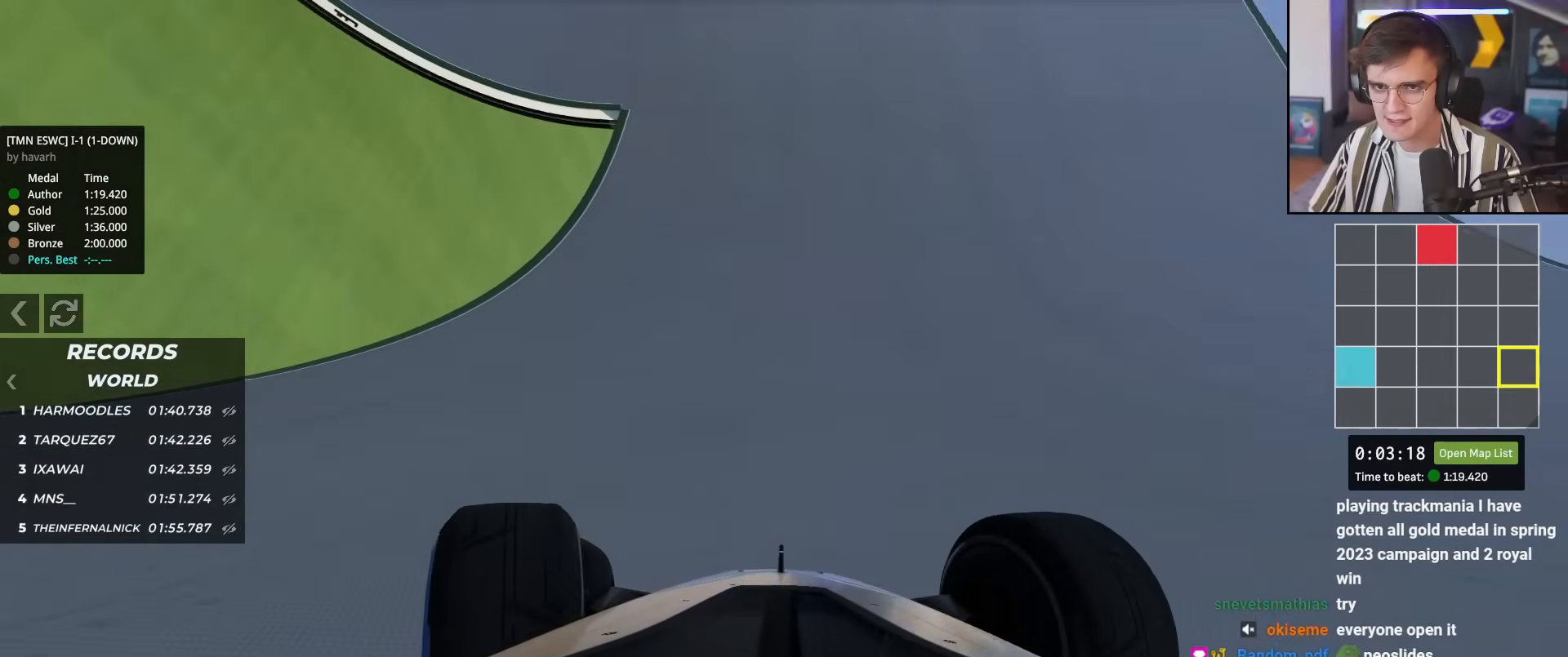
{"keys": ["up"], "events": [[317, "left", "up"], [367, "right", "down"], [467, "right", "up"]]}
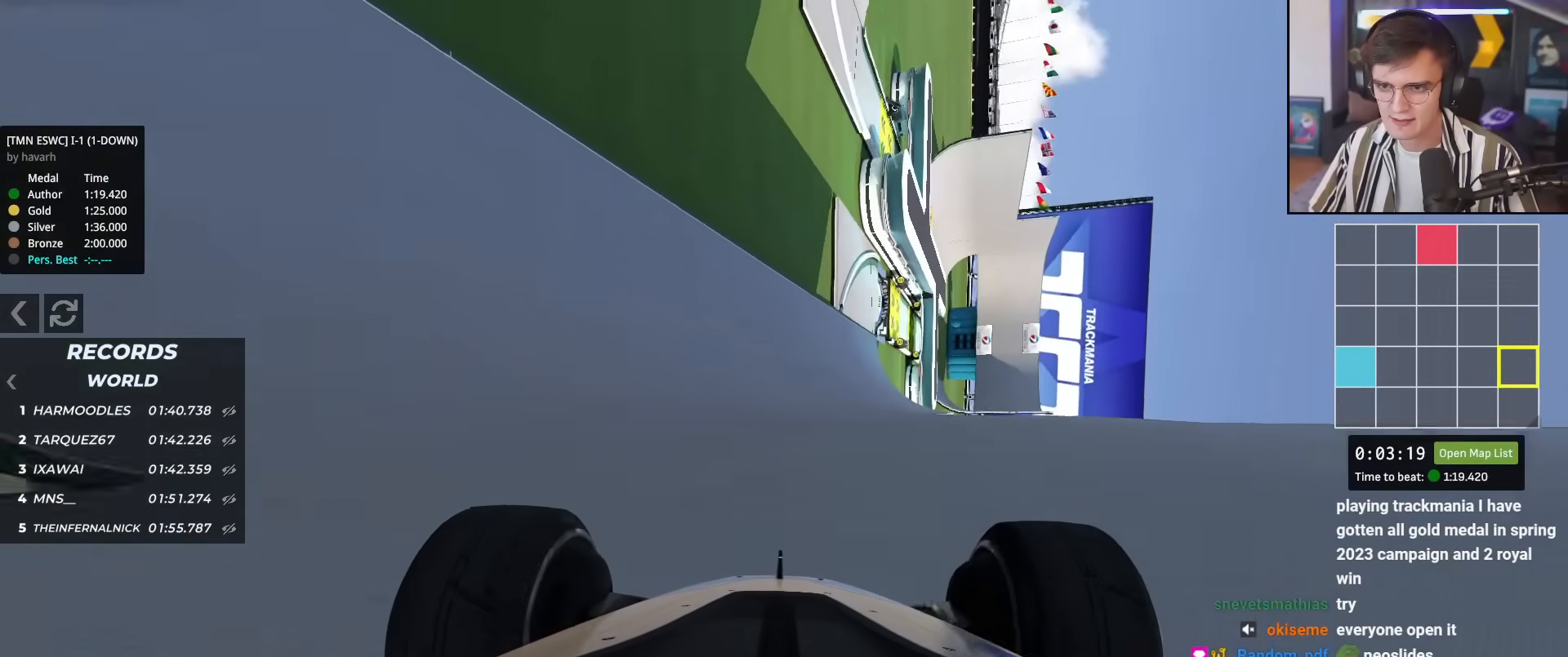
{"keys": ["up"], "events": []}
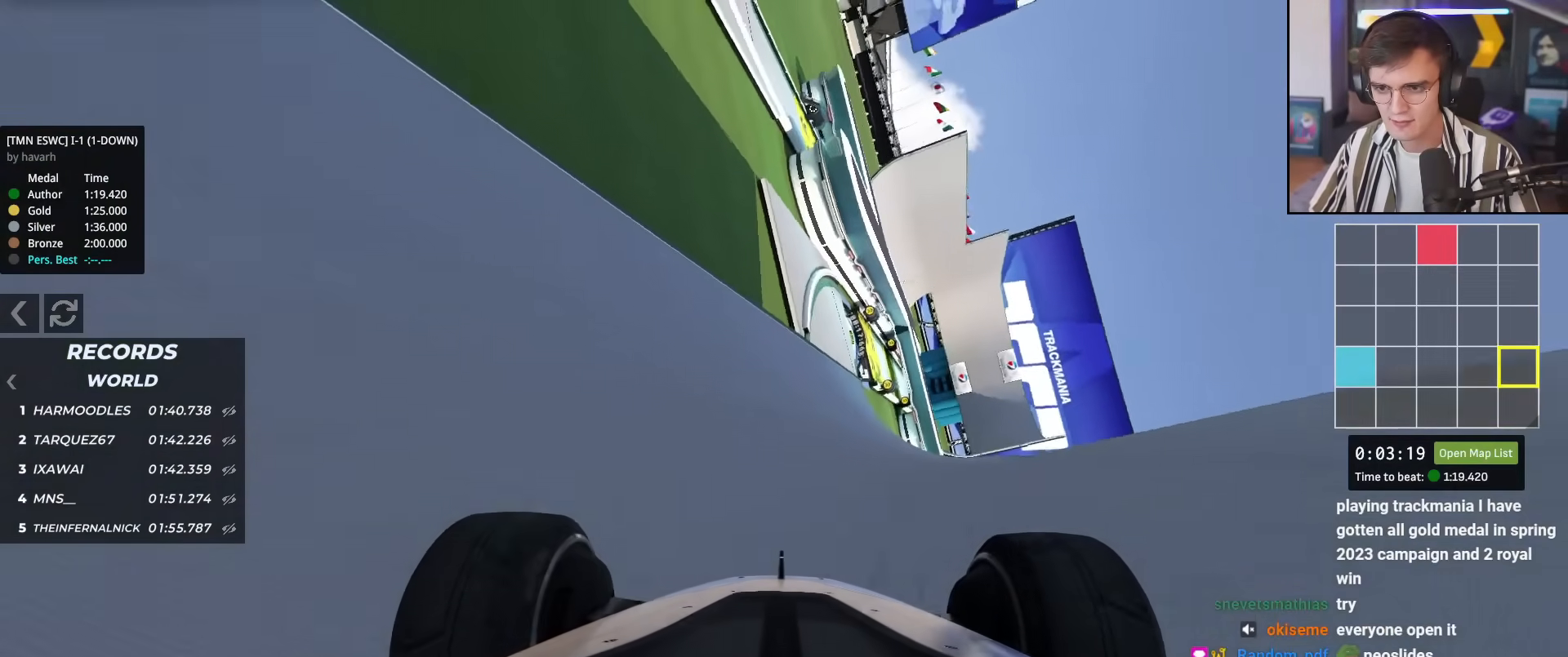
{"keys": ["up"], "events": [[166, "left", "down"], [267, "left", "up"], [400, "right", "down"], [483, "right", "up"]]}
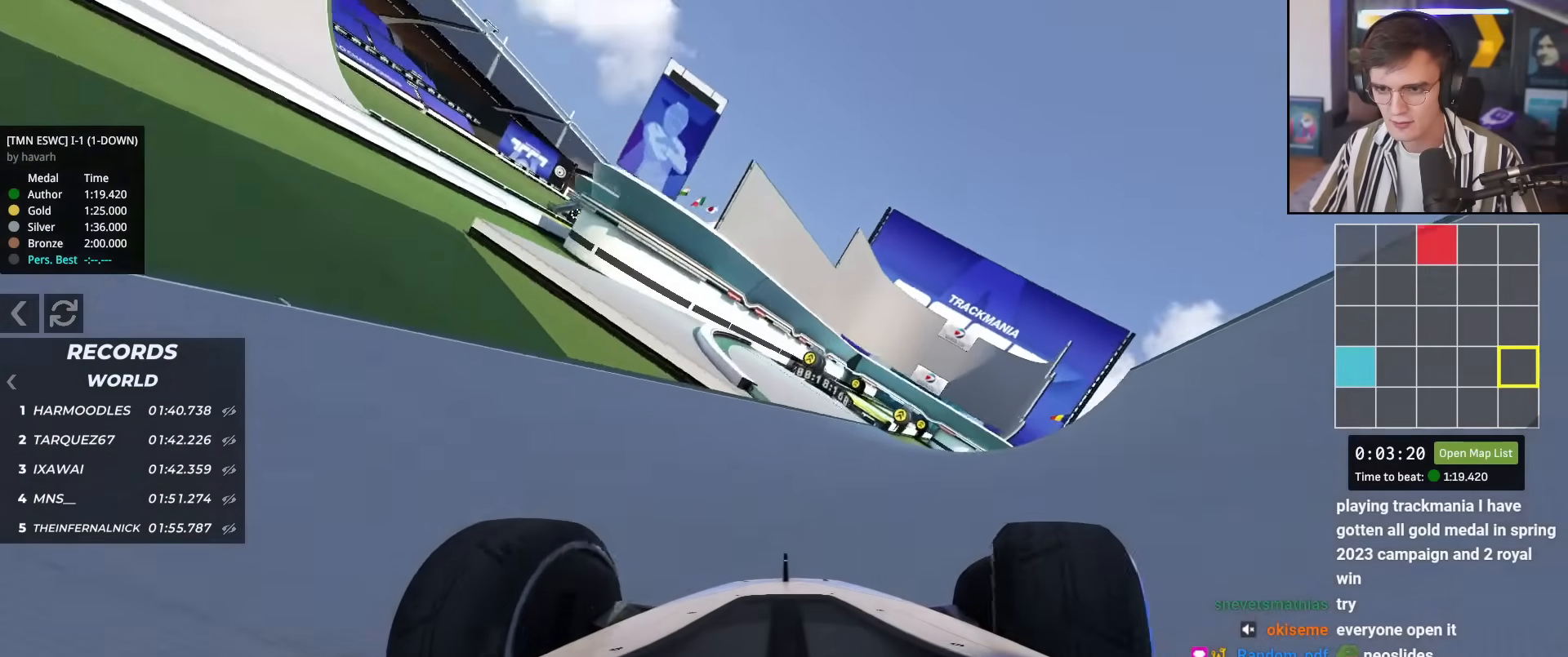
{"keys": ["down"], "events": [[33, "left", "down"], [134, "left", "up"], [234, "right", "down"], [317, "right", "up"], [317, "up", "up"], [367, "down", "down"]]}
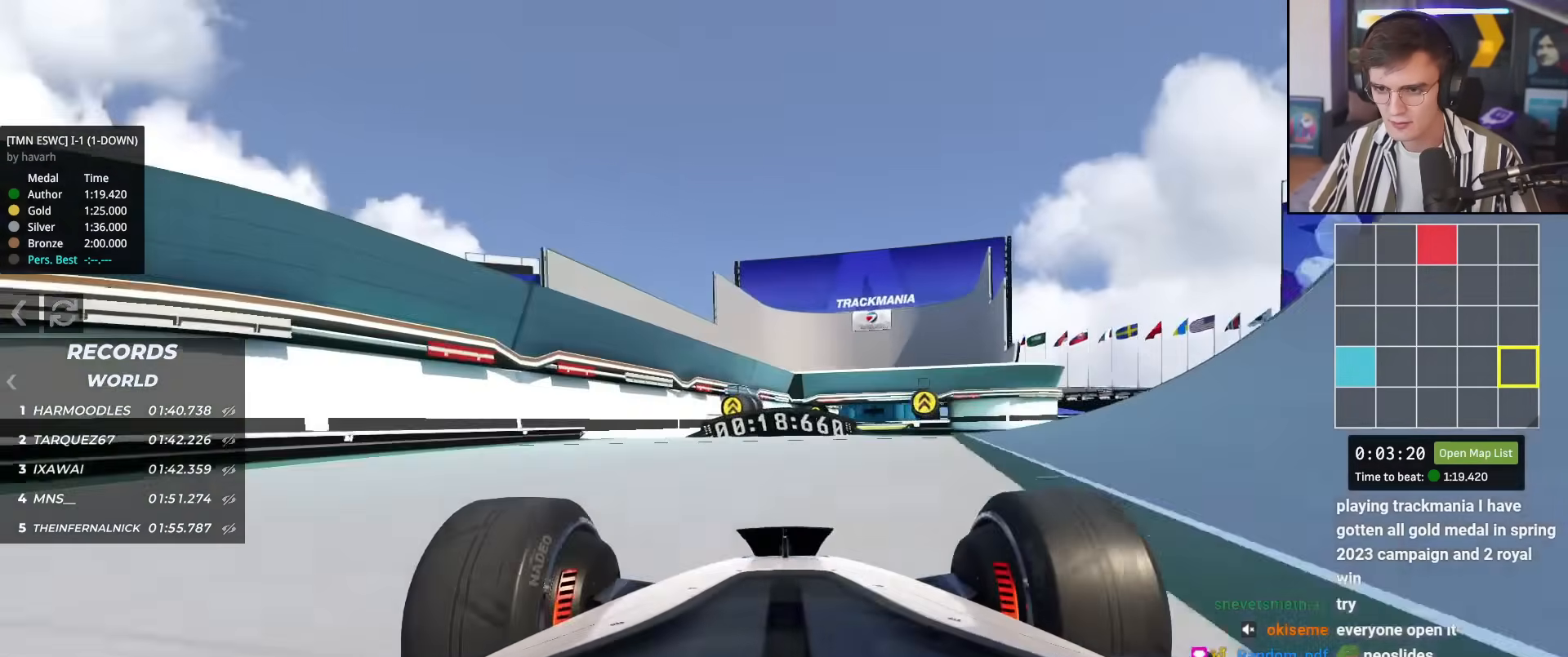
{"keys": ["down"], "events": [[200, "right", "down"], [283, "right", "up"]]}
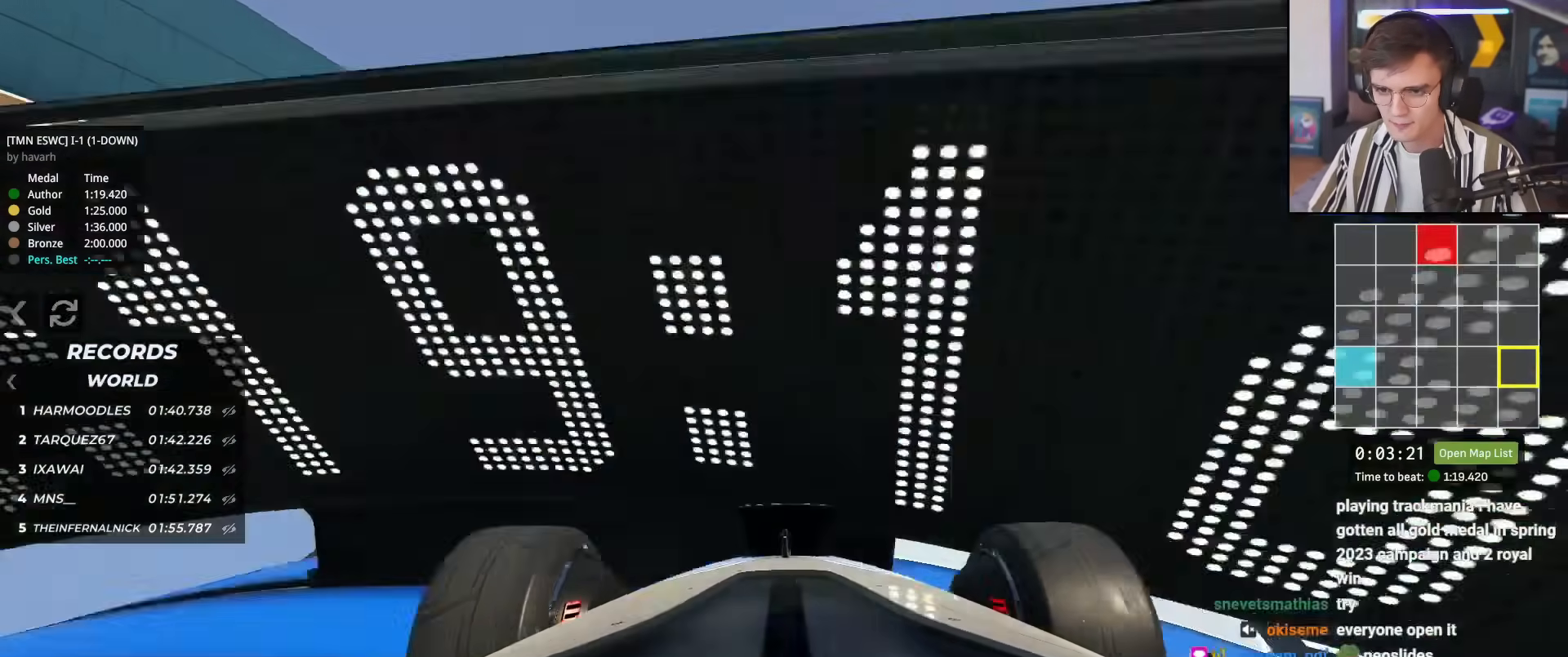
{"keys": [], "events": [[501, "down", "up"]]}
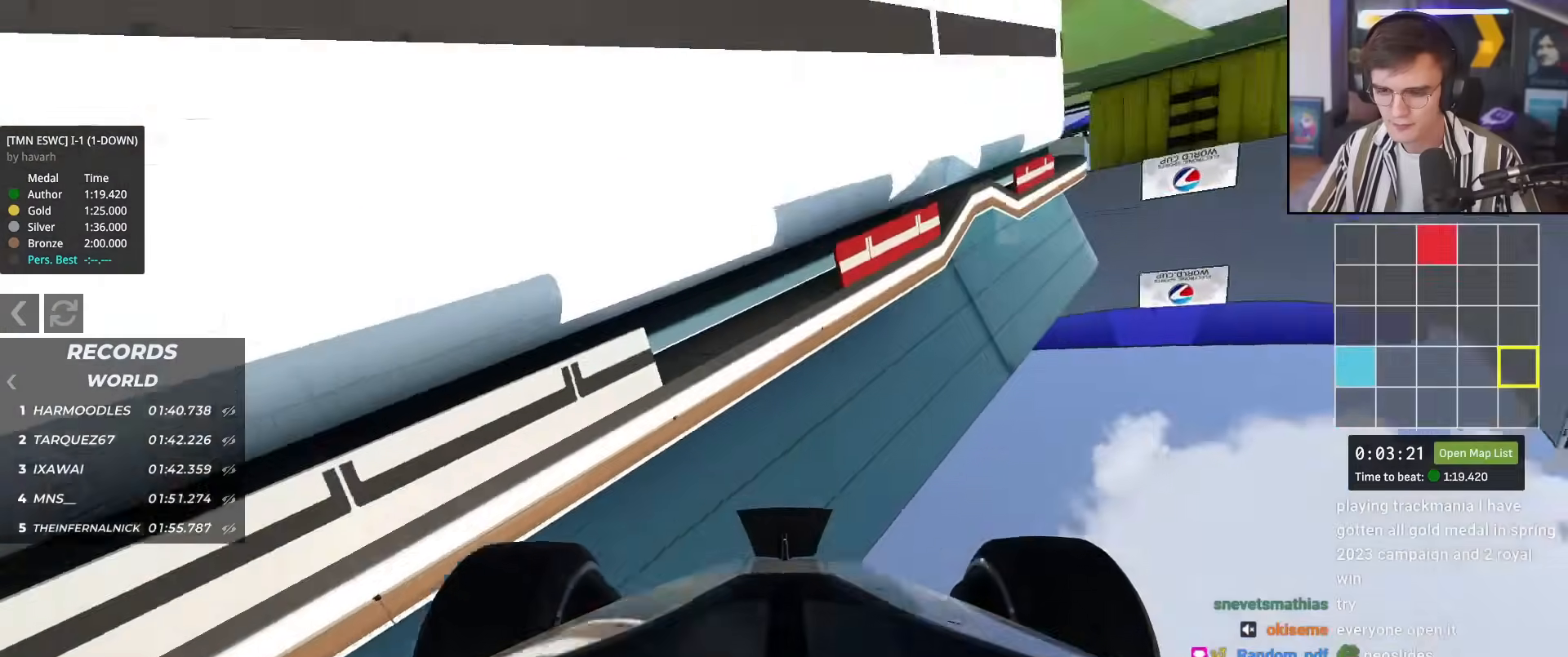
{"keys": ["up"], "events": [[317, "up", "down"]]}
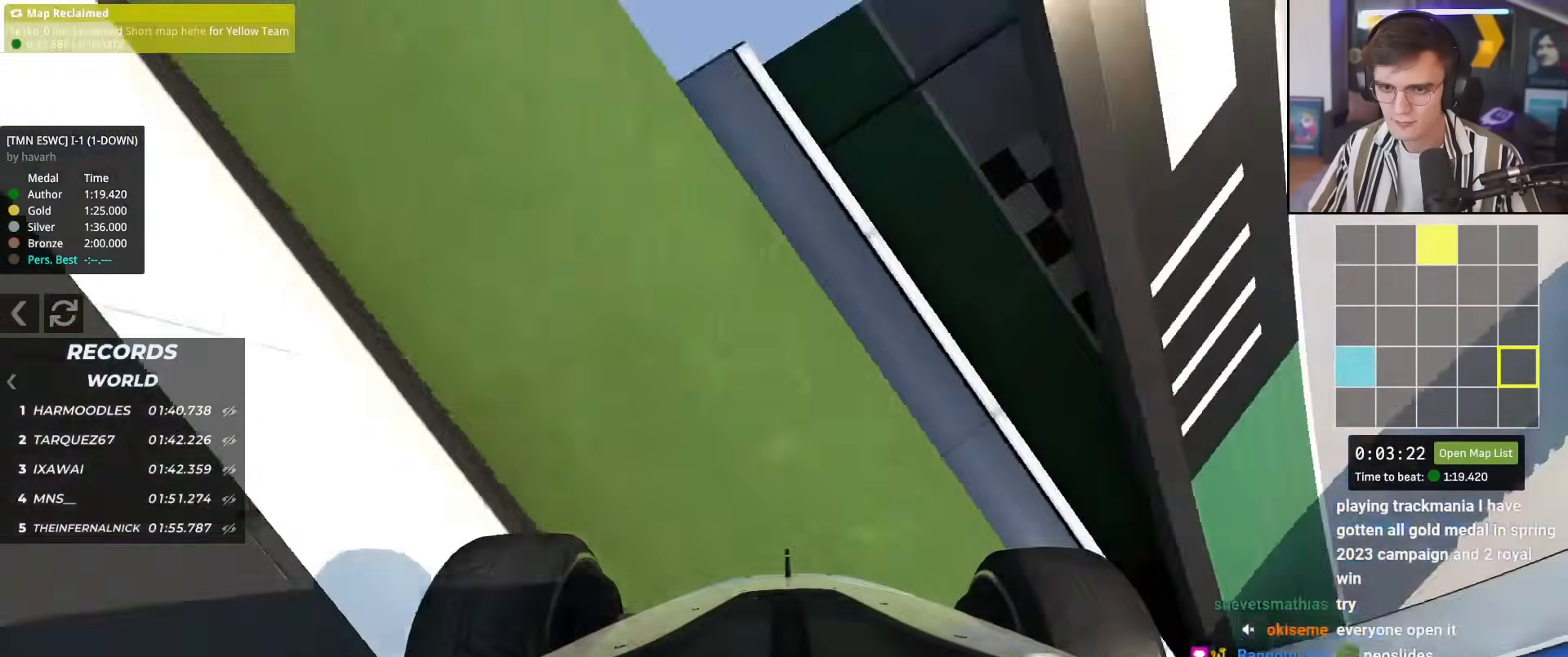
{"keys": ["up"], "events": []}
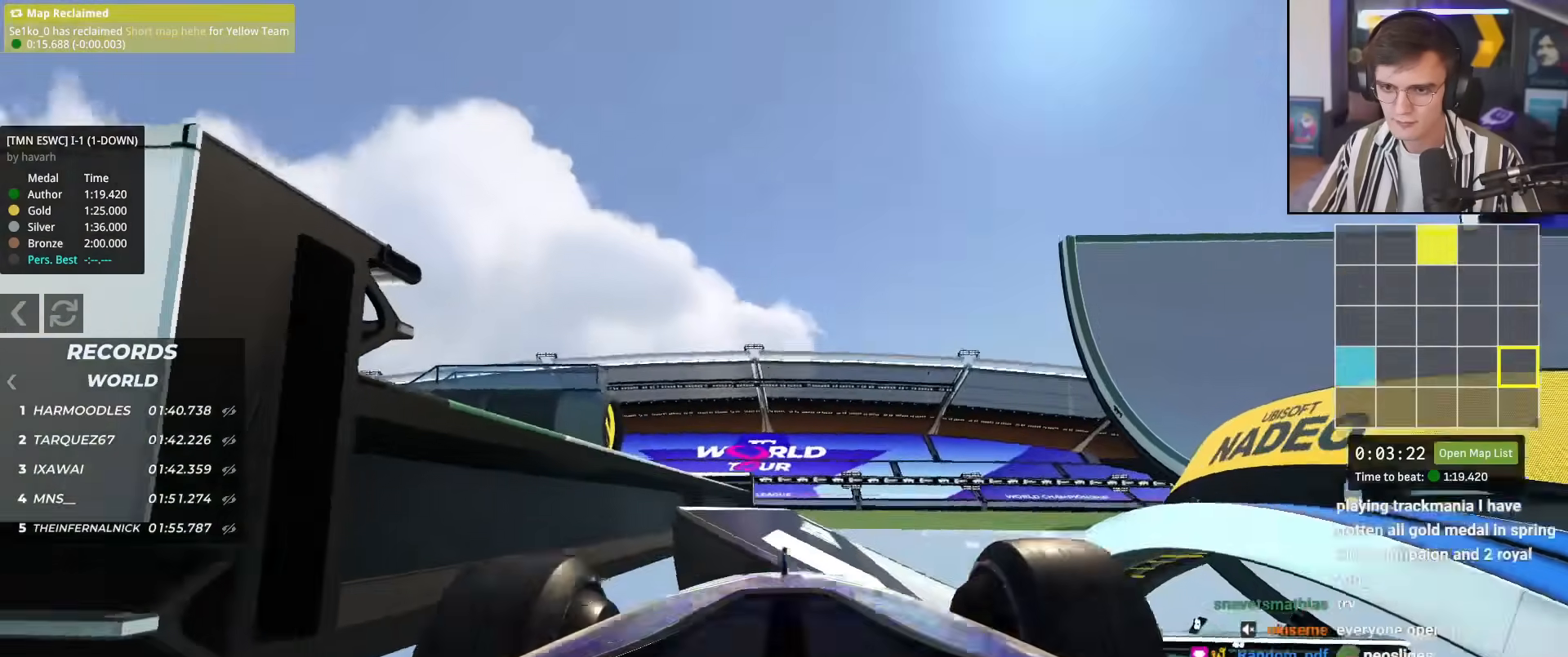
{"keys": ["up"], "events": [[66, "right", "down"], [166, "down", "down"], [300, "down", "up"], [400, "right", "up"]]}
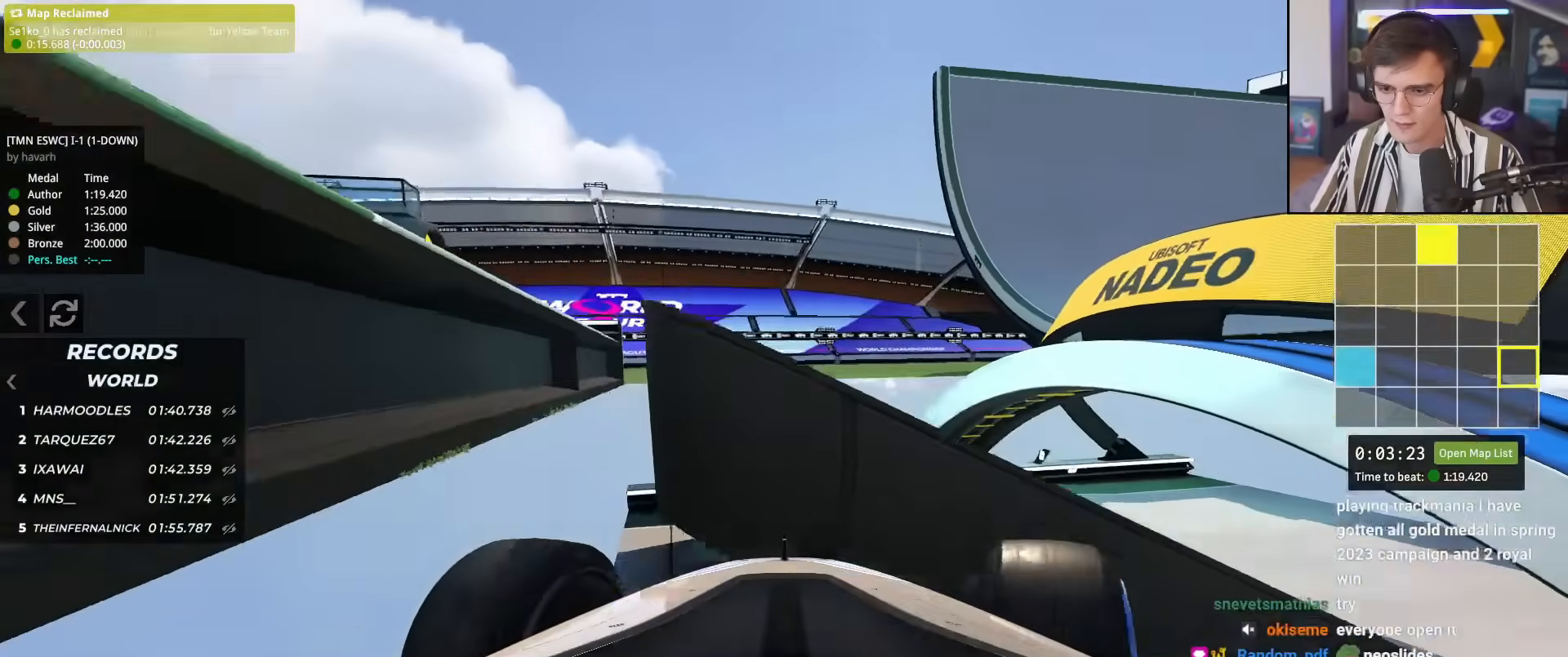
{"keys": ["up"], "events": []}
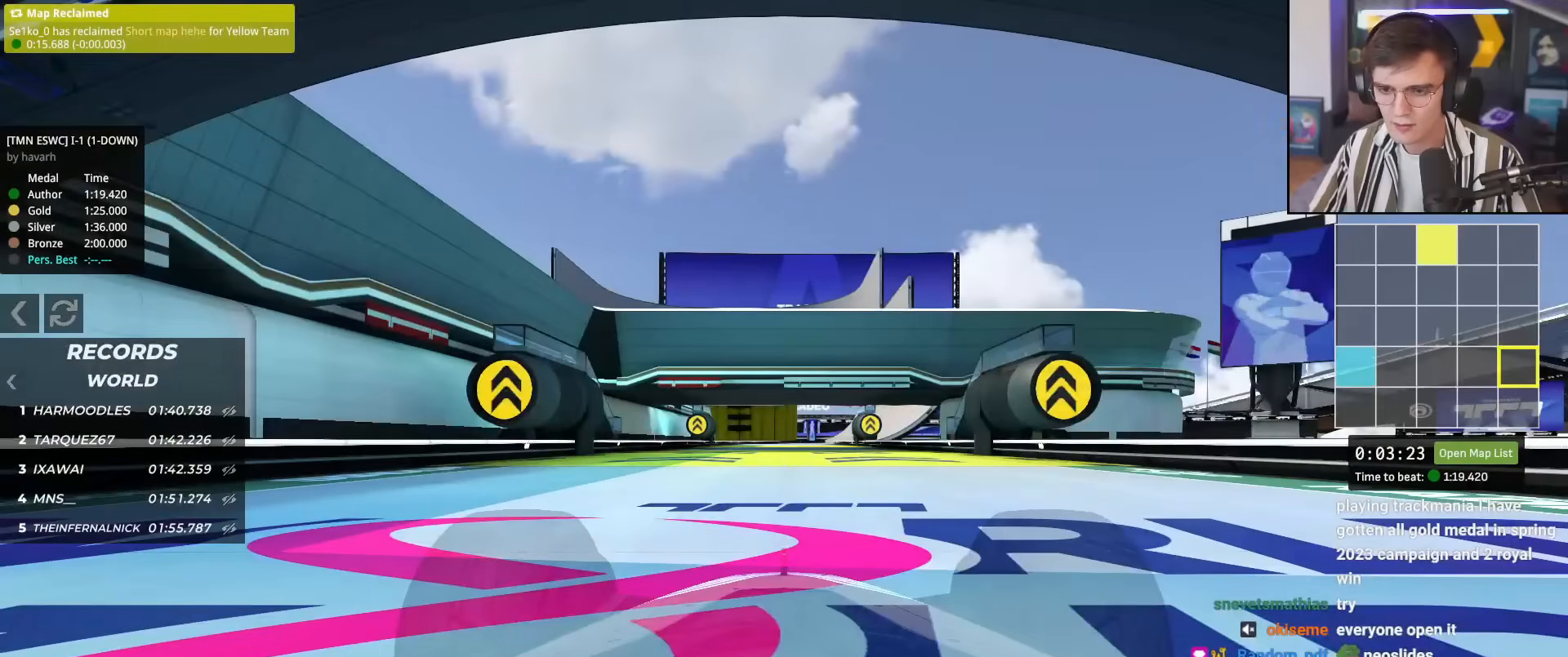
{"keys": ["up"], "events": []}
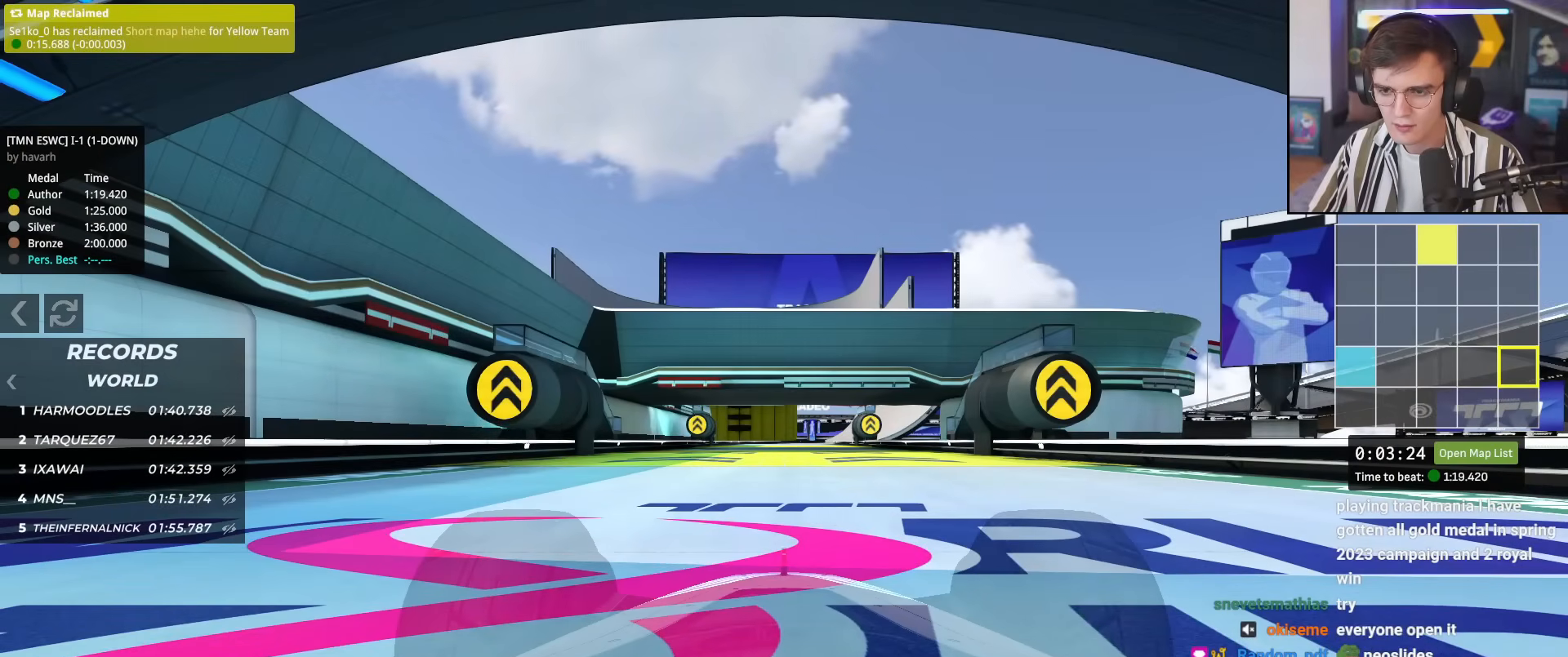
{"keys": ["up"], "events": []}
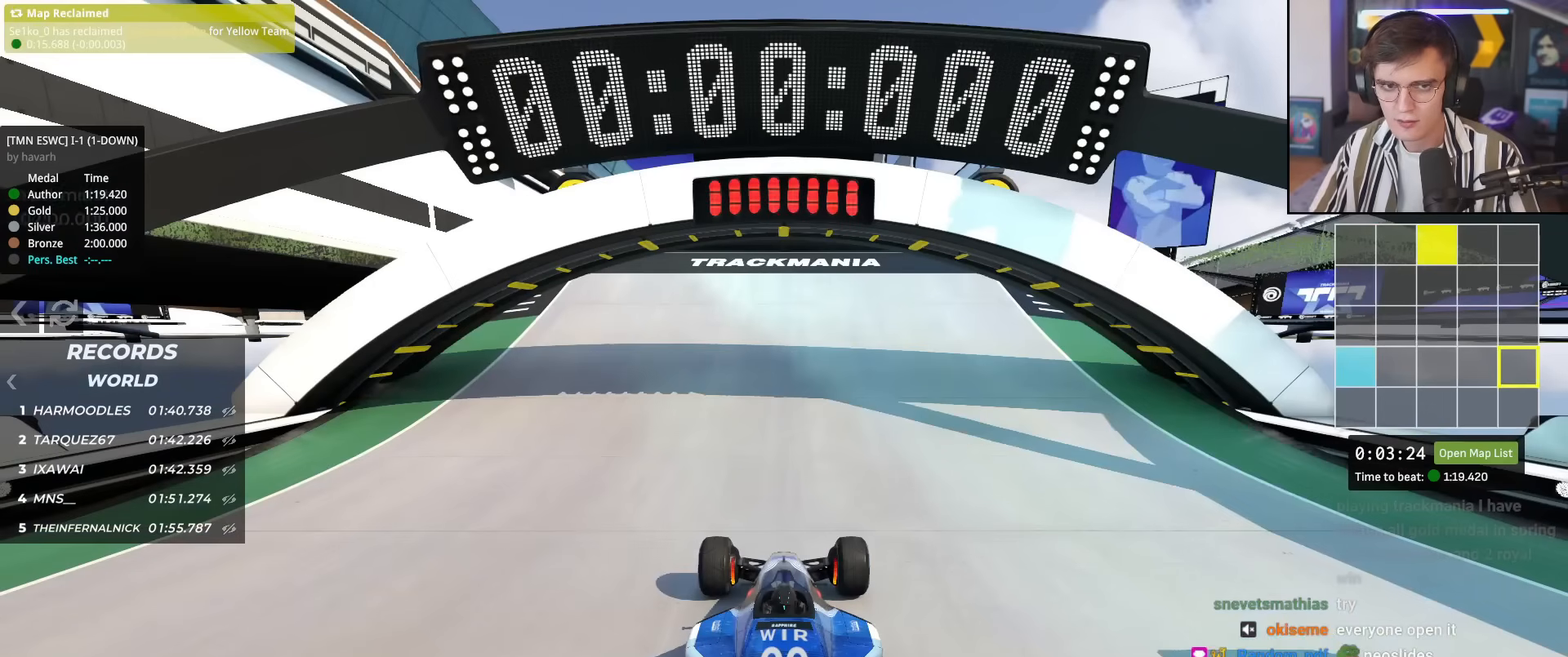
{"keys": ["up"], "events": []}
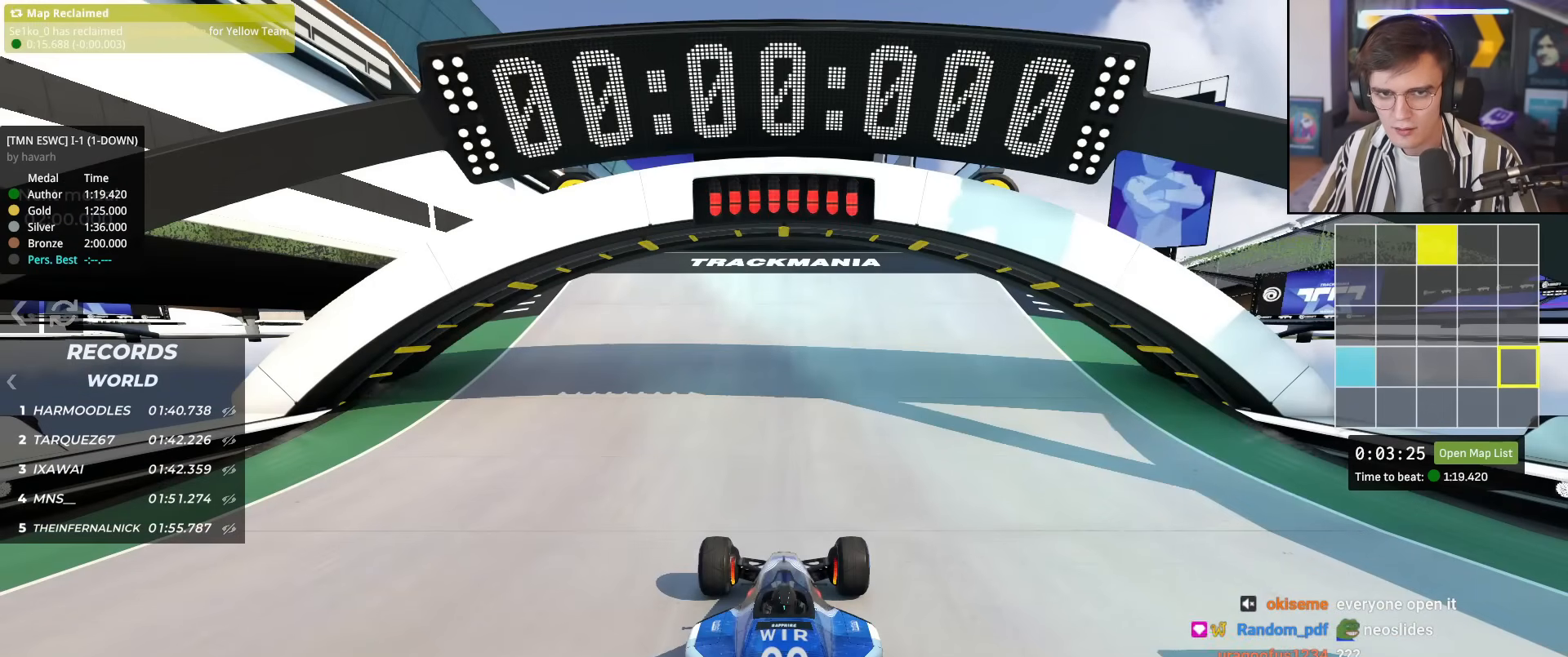
{"keys": ["up"], "events": []}
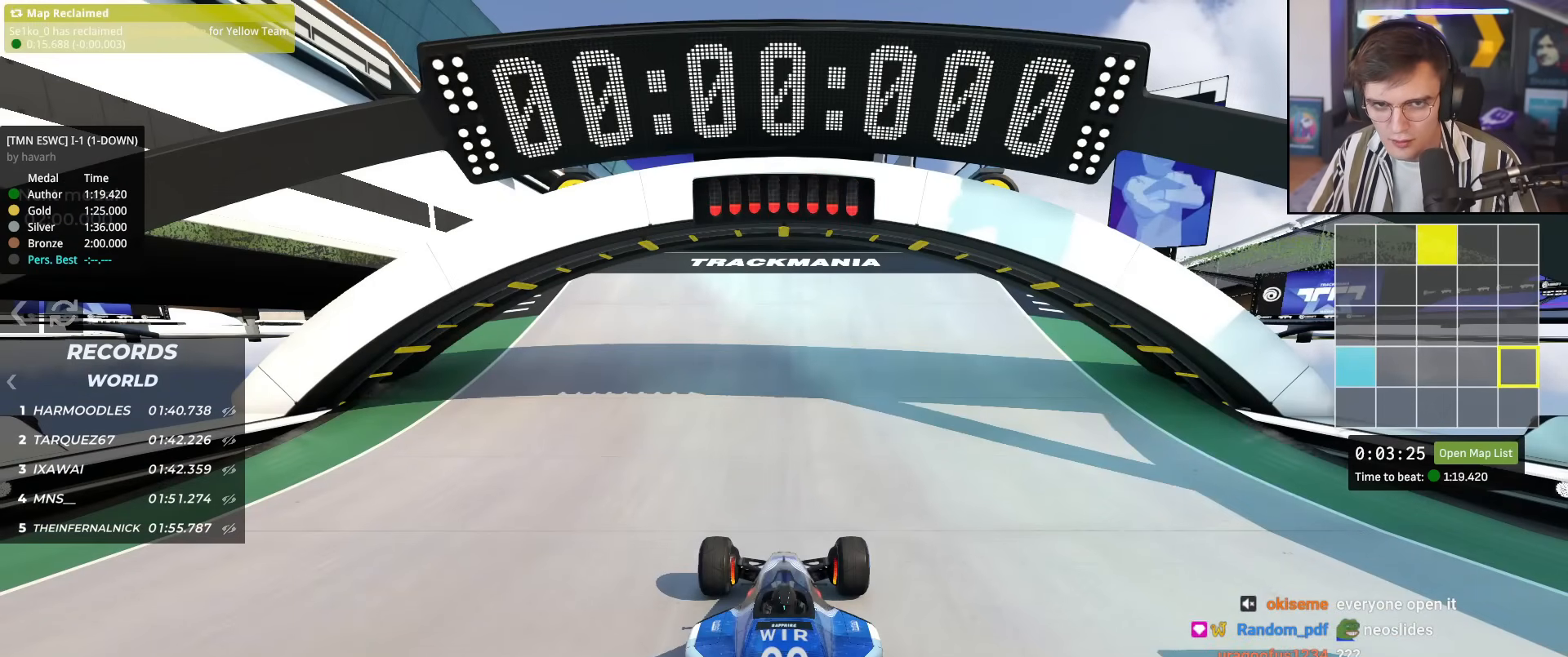
{"keys": ["up"], "events": []}
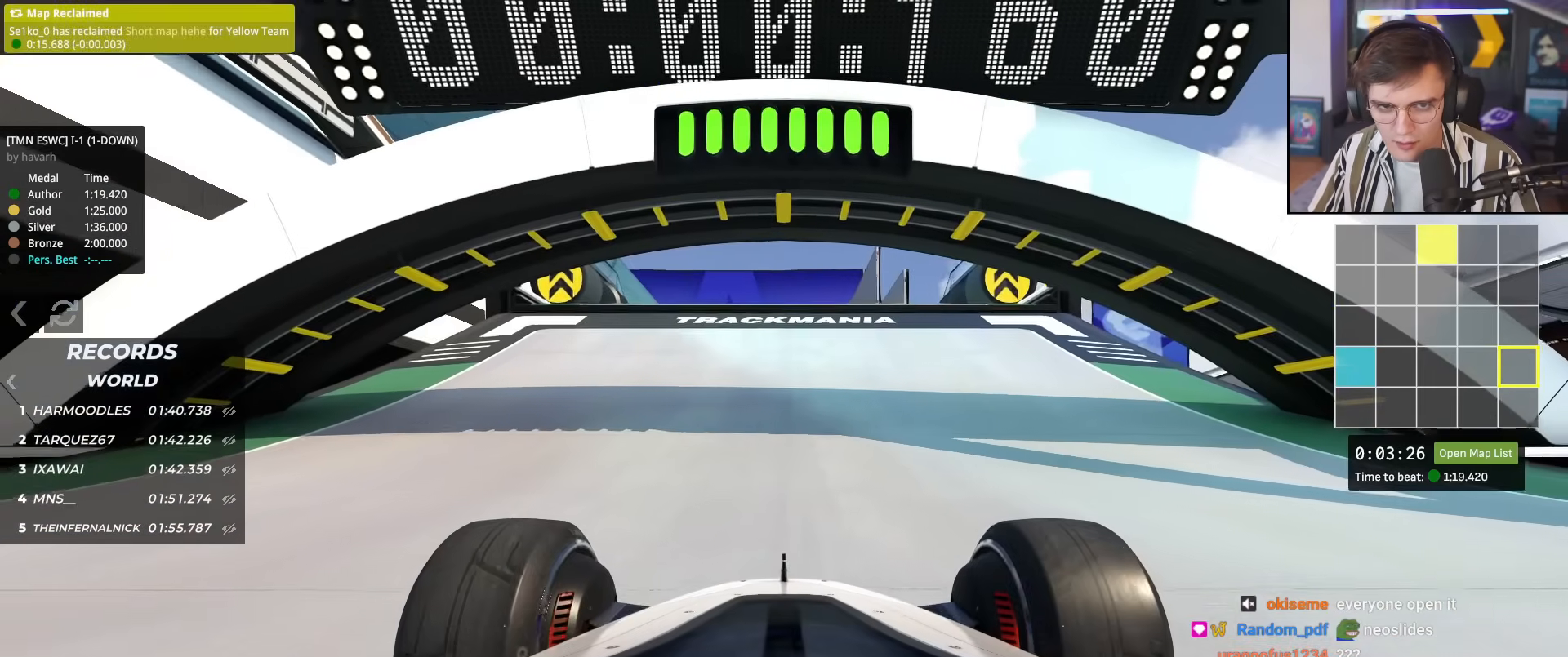
{"keys": ["up"], "events": []}
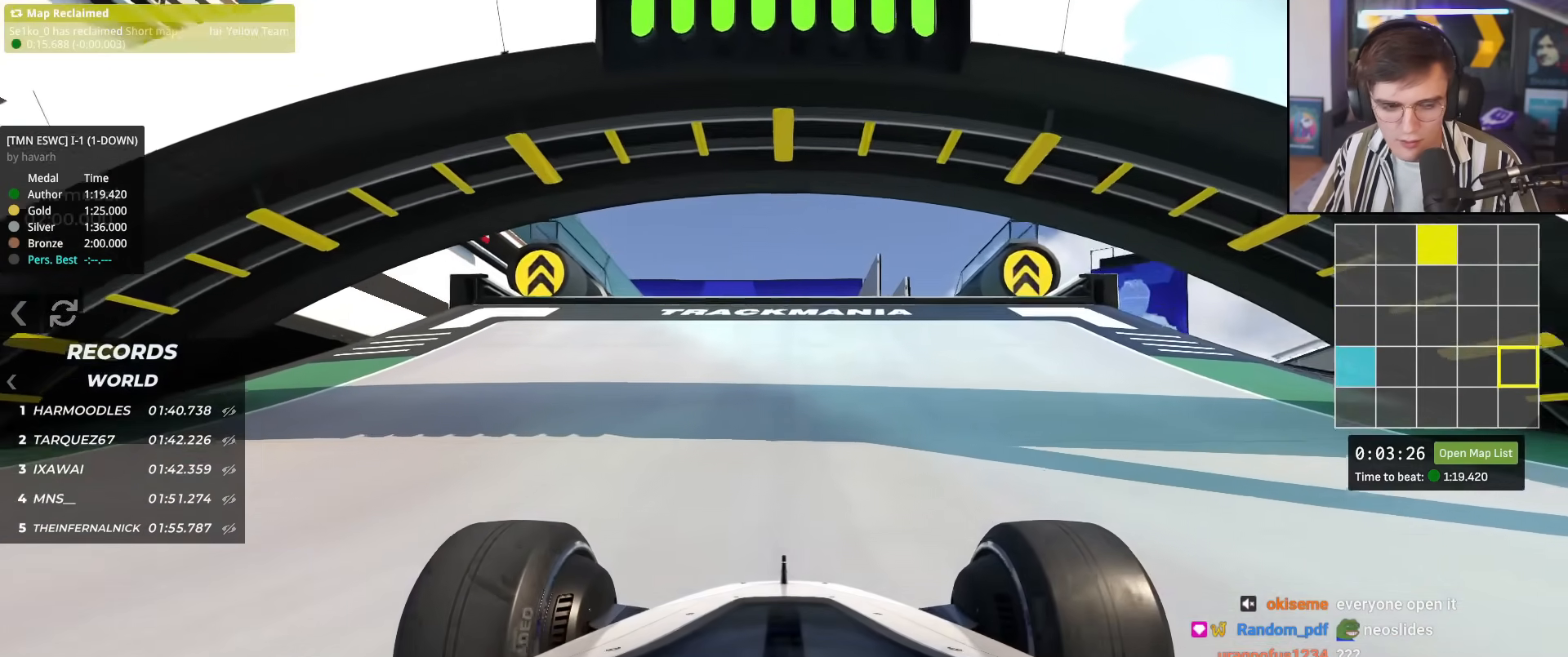
{"keys": ["up"], "events": []}
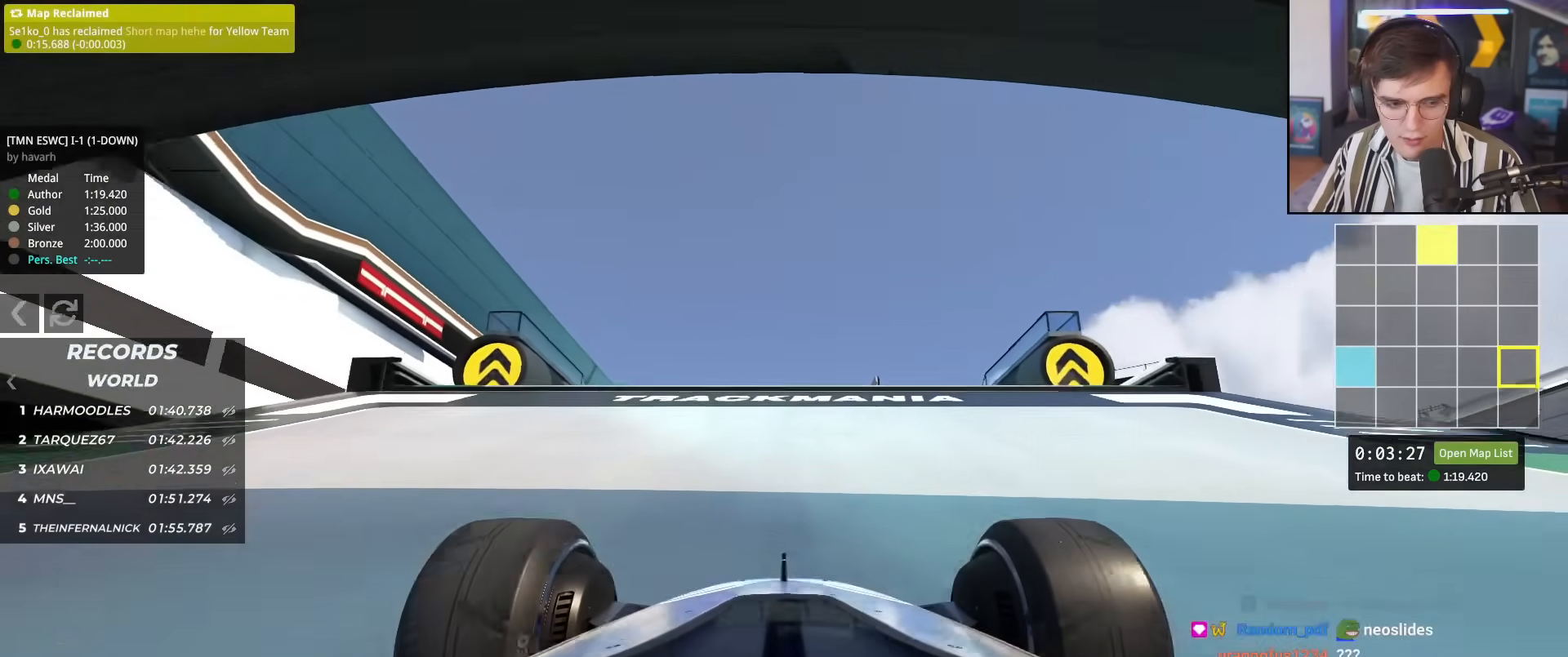
{"keys": ["right", "up"], "events": [[351, "left", "down"], [401, "left", "up"], [501, "right", "down"]]}
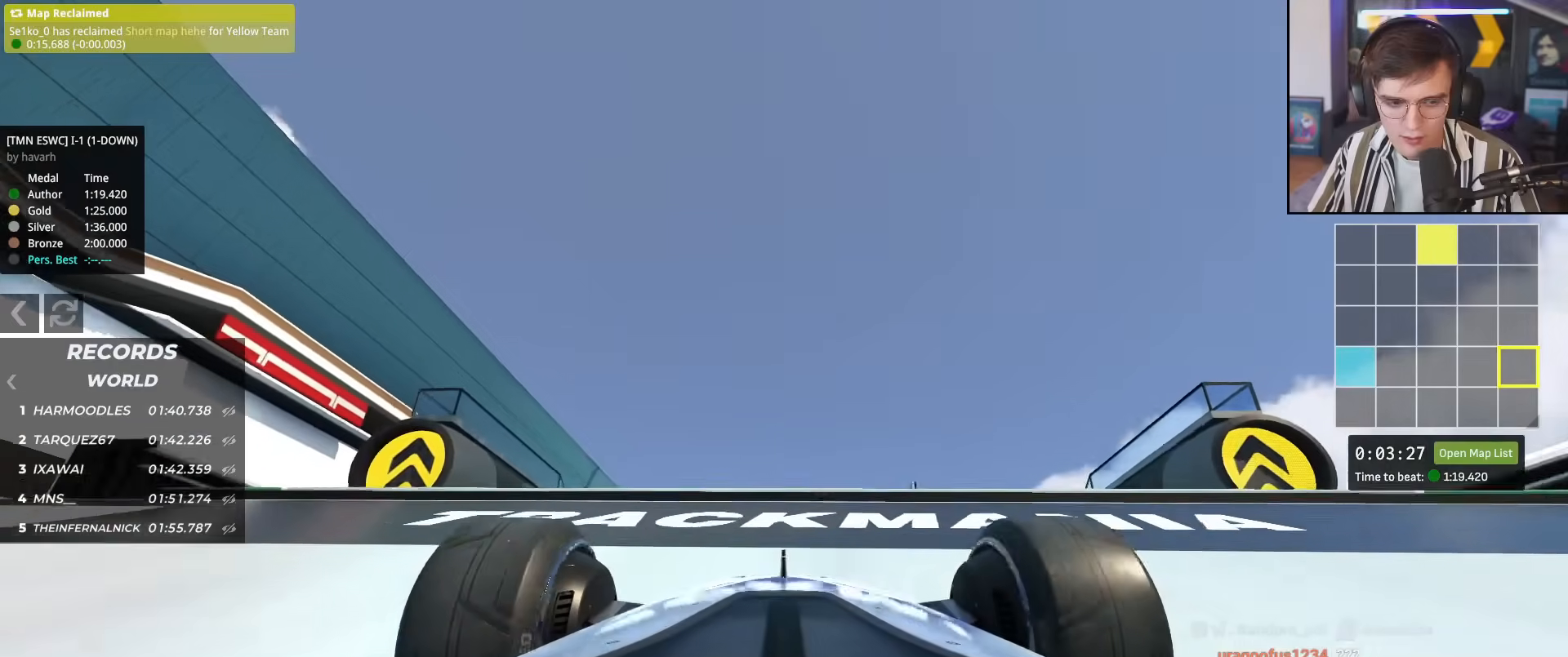
{"keys": ["up"], "events": [[33, "right", "up"]]}
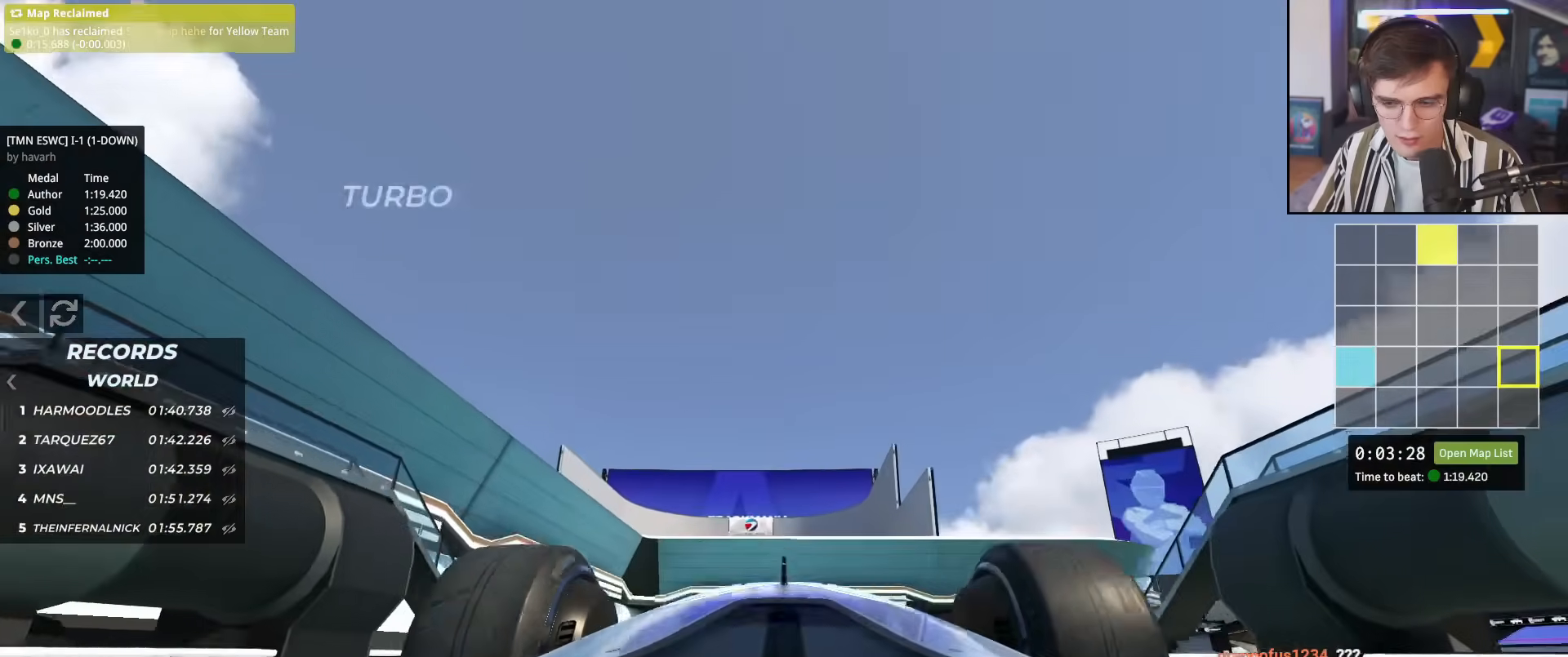
{"keys": ["up"], "events": []}
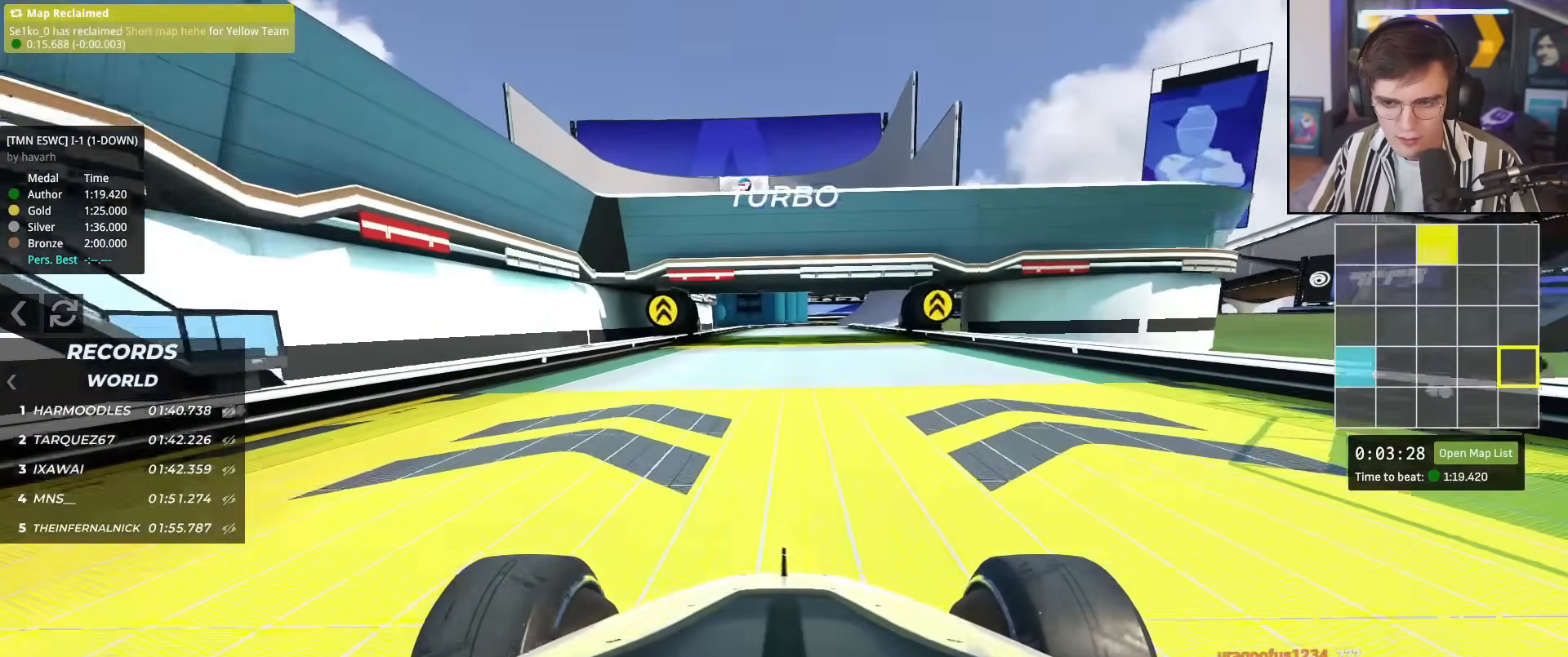
{"keys": ["up"], "events": []}
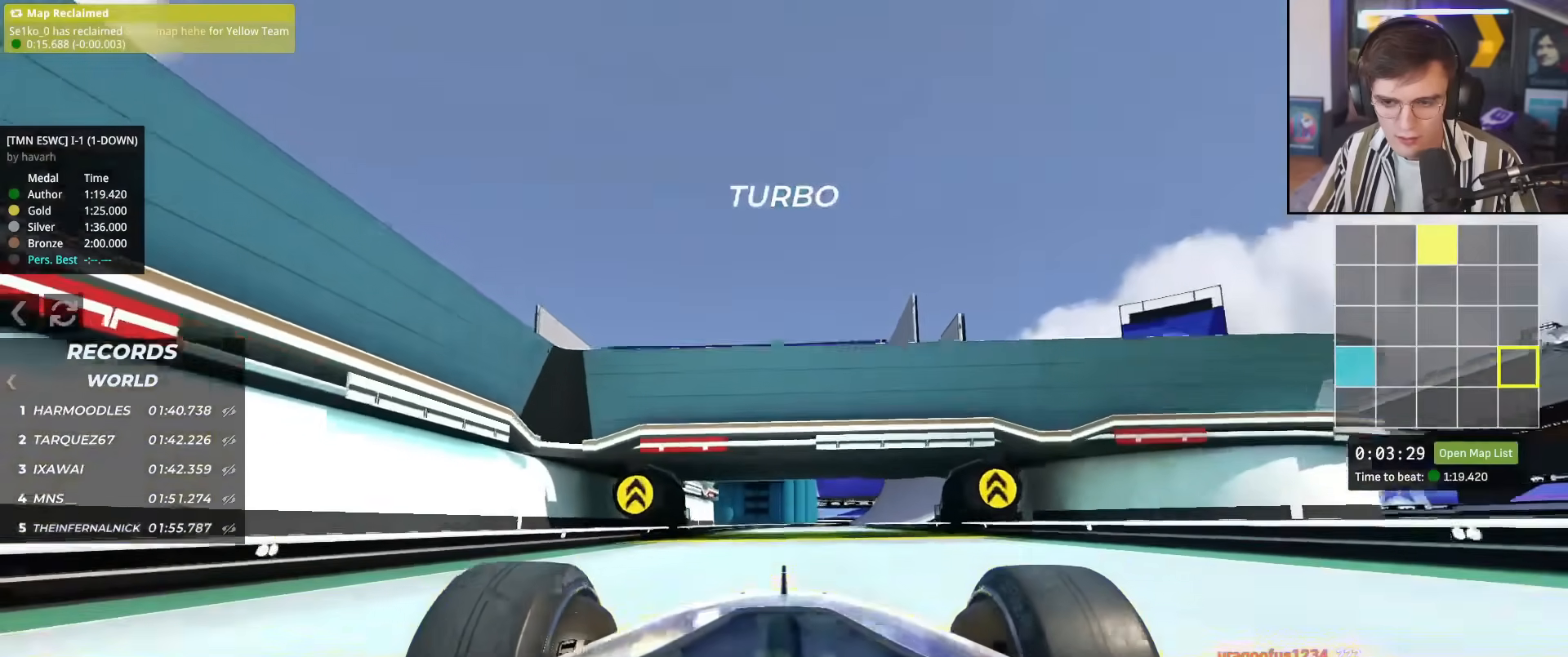
{"keys": ["up"], "events": [[267, "right", "down"], [367, "right", "up"]]}
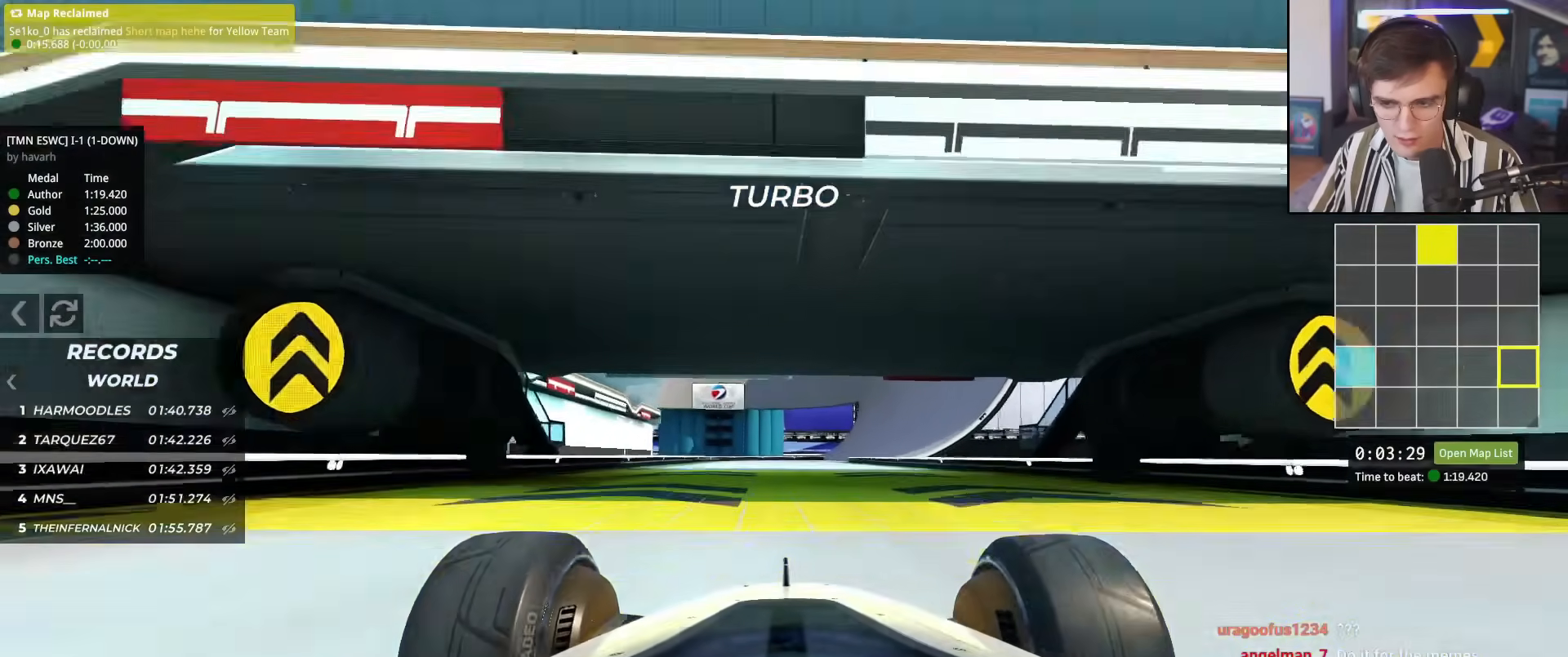
{"keys": ["up"], "events": []}